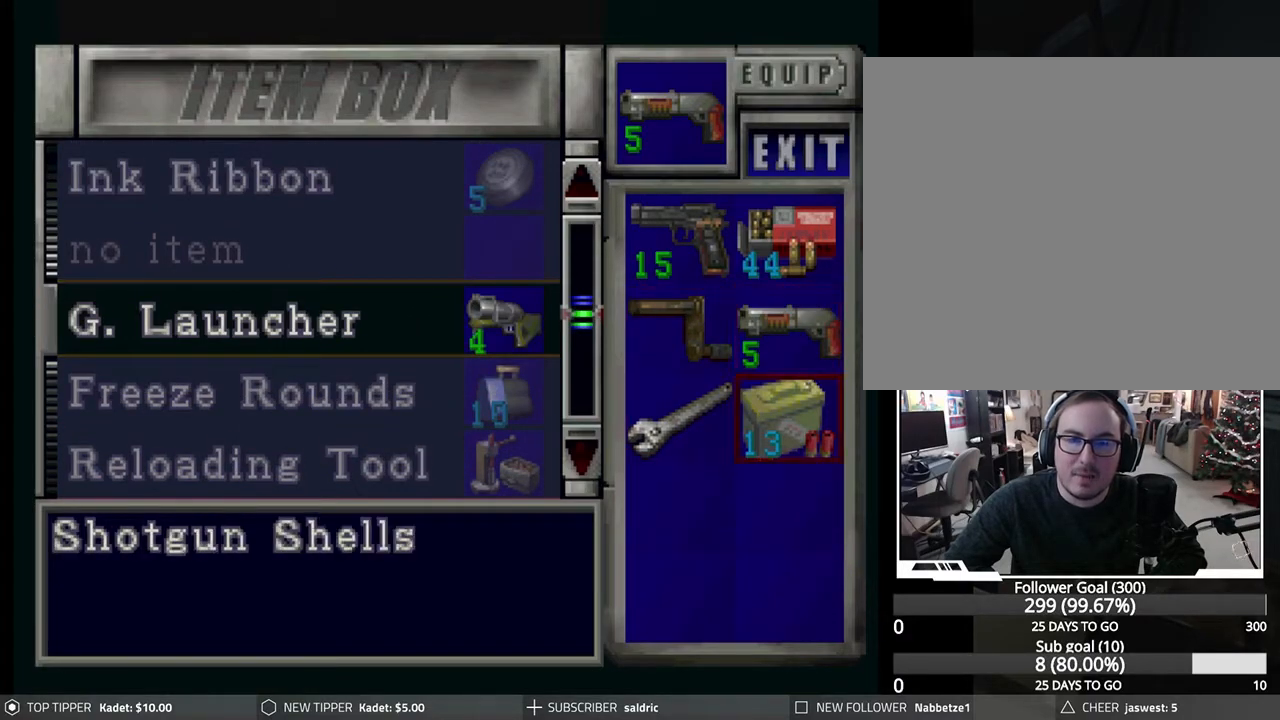
Gameplay with a controller (PlayStation layout); each line is a JSON object with the inputs held at the frame after it. "events" lists button and stick changes between this image and that frame as [ms after this image, input, new state], when the widget could be followed in between. Not read: right_stick.
{"buttons": [], "left_stick": "center", "events": [[133, "DPAD_LEFT", "down"], [217, "DPAD_LEFT", "up"], [450, "DPAD_RIGHT", "down"], [500, "DPAD_RIGHT", "up"]]}
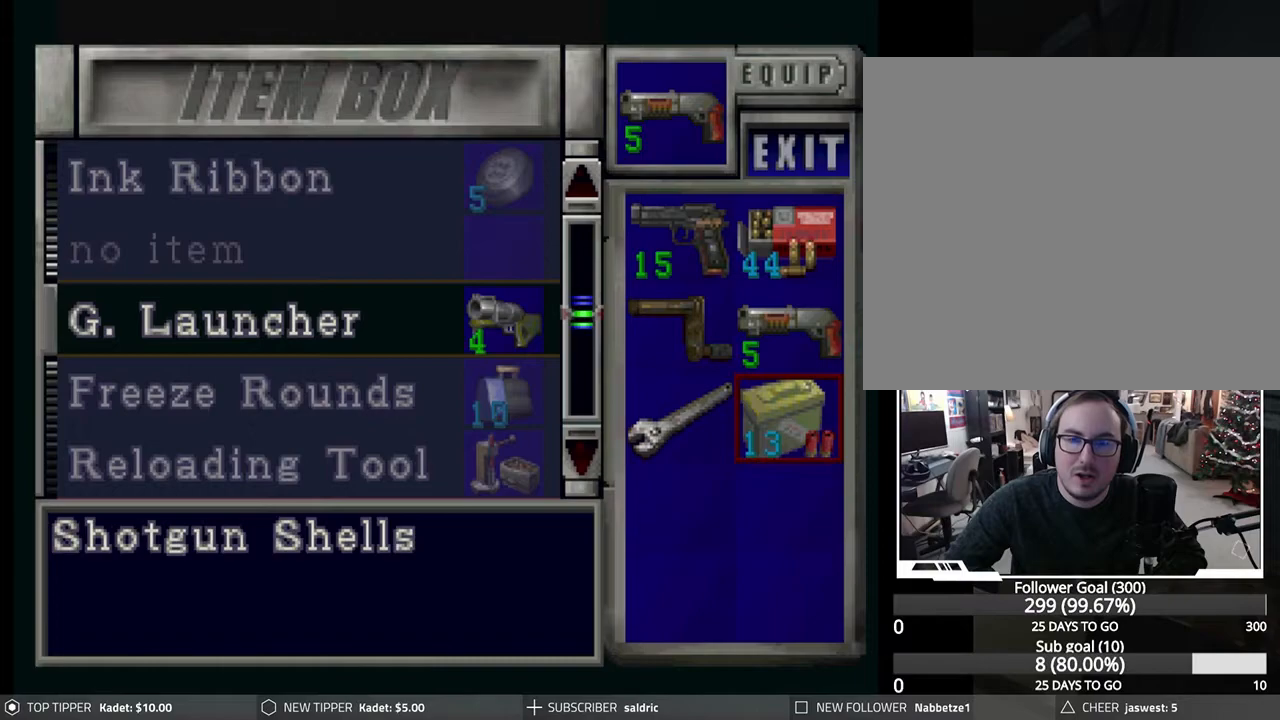
{"buttons": [], "left_stick": "center", "events": [[133, "DPAD_UP", "down"], [200, "DPAD_UP", "up"], [367, "DPAD_DOWN", "down"], [450, "DPAD_DOWN", "up"]]}
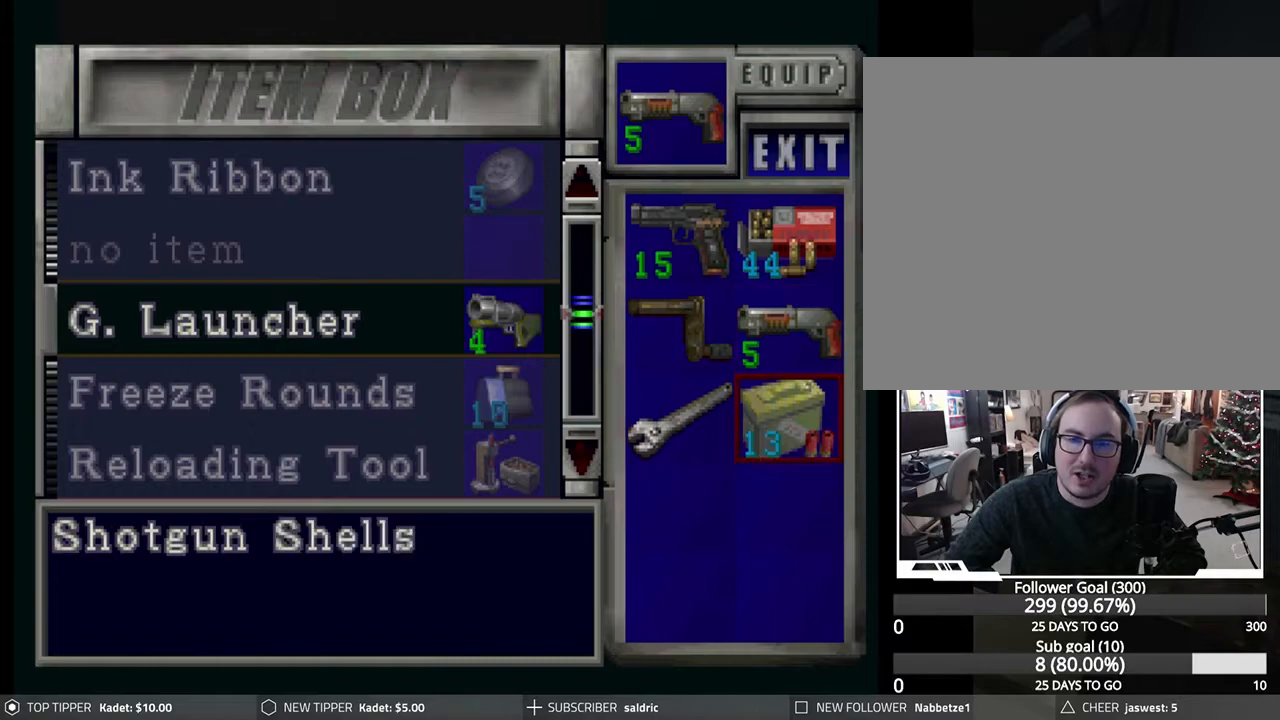
{"buttons": [], "left_stick": "center", "events": [[383, "DPAD_LEFT", "down"], [467, "DPAD_LEFT", "up"]]}
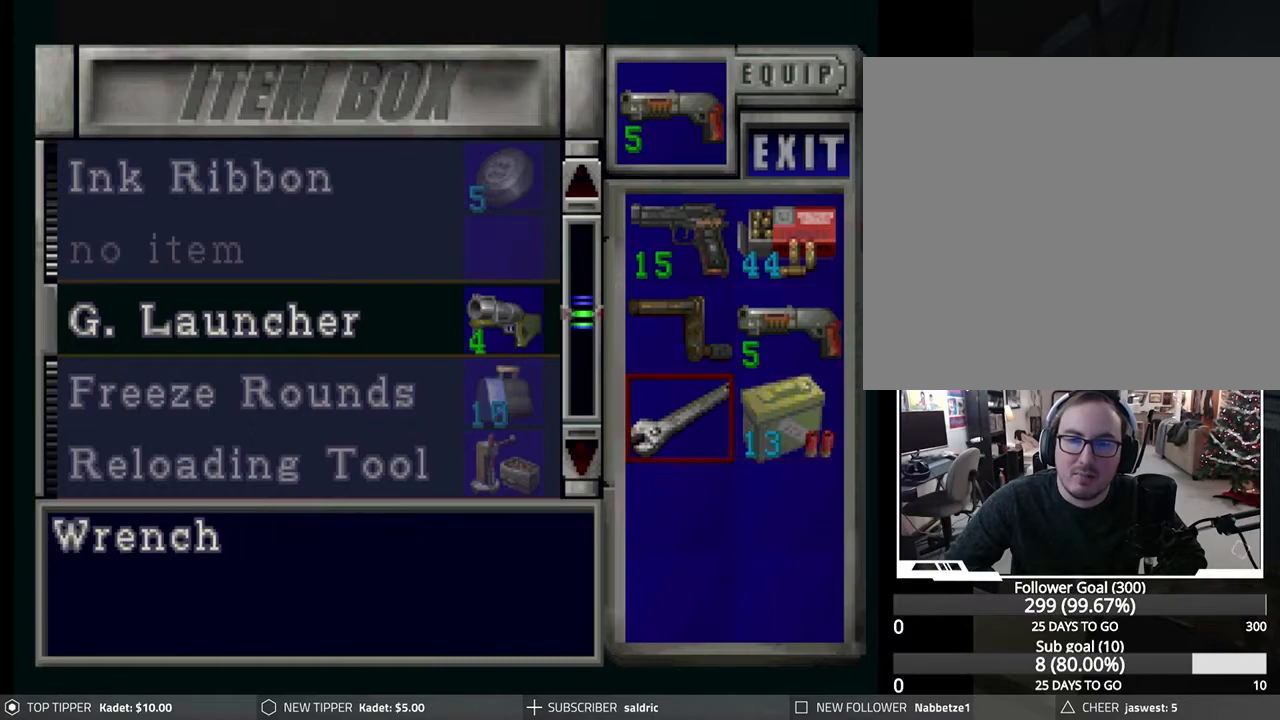
{"buttons": [], "left_stick": "center", "events": [[133, "DPAD_UP", "down"], [217, "DPAD_UP", "up"], [367, "DPAD_DOWN", "down"], [450, "DPAD_DOWN", "up"]]}
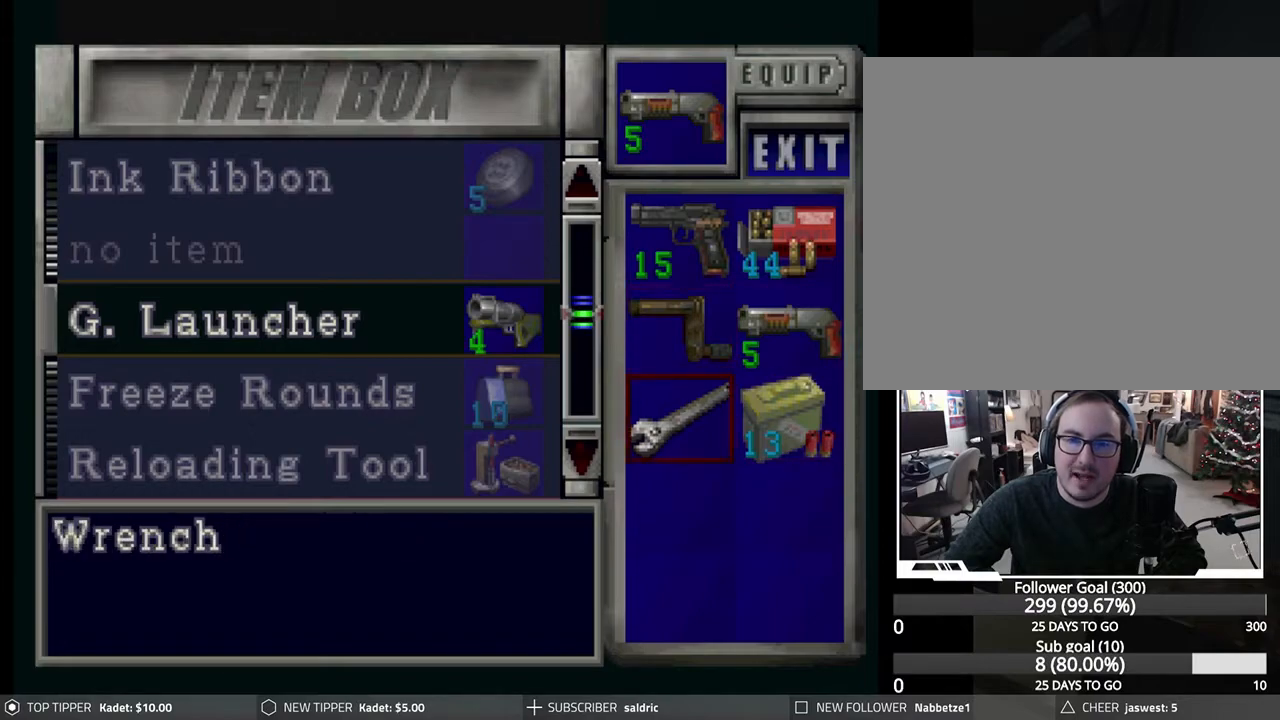
{"buttons": [], "left_stick": "center", "events": [[200, "DPAD_RIGHT", "down"], [317, "DPAD_RIGHT", "up"]]}
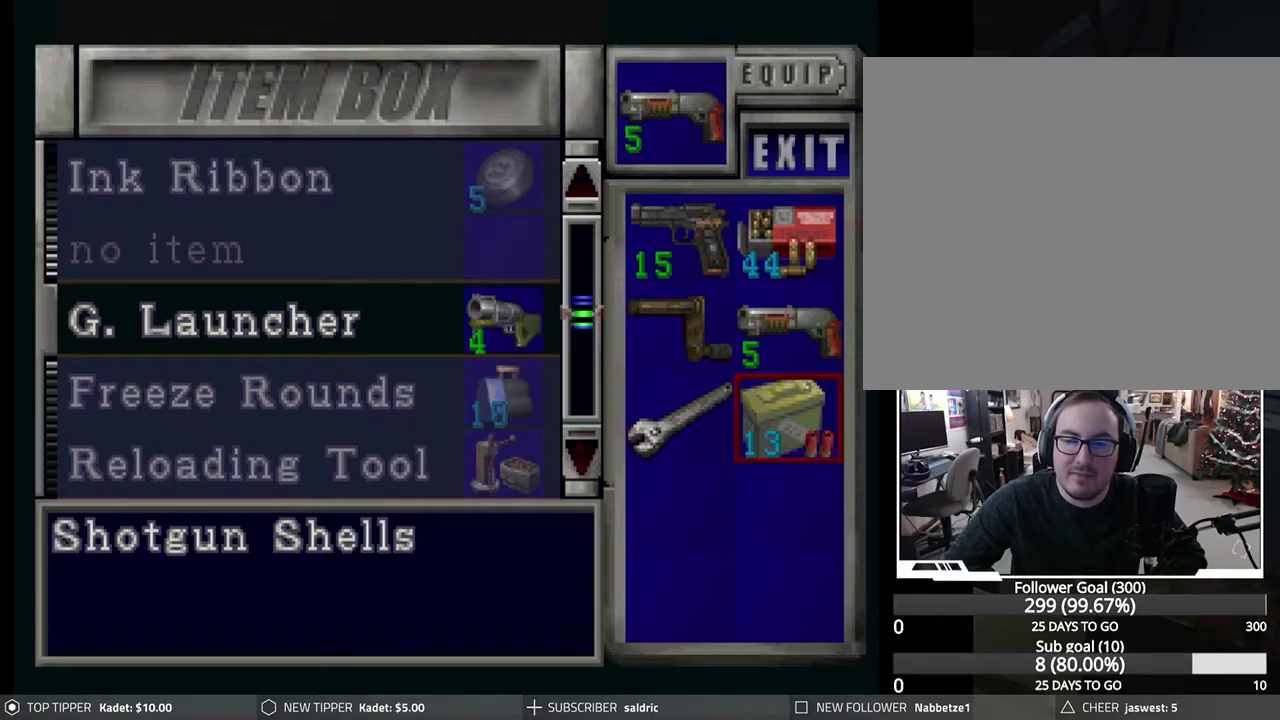
{"buttons": [], "left_stick": "center", "events": []}
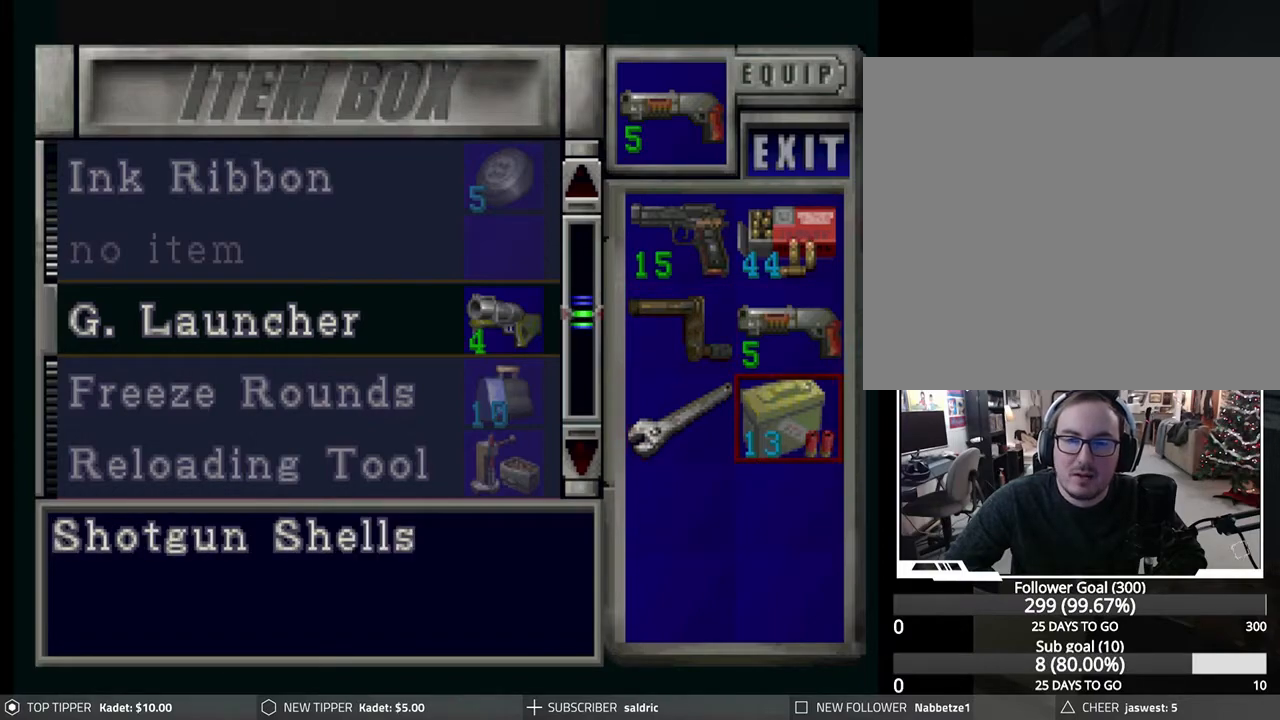
{"buttons": [], "left_stick": "center", "events": []}
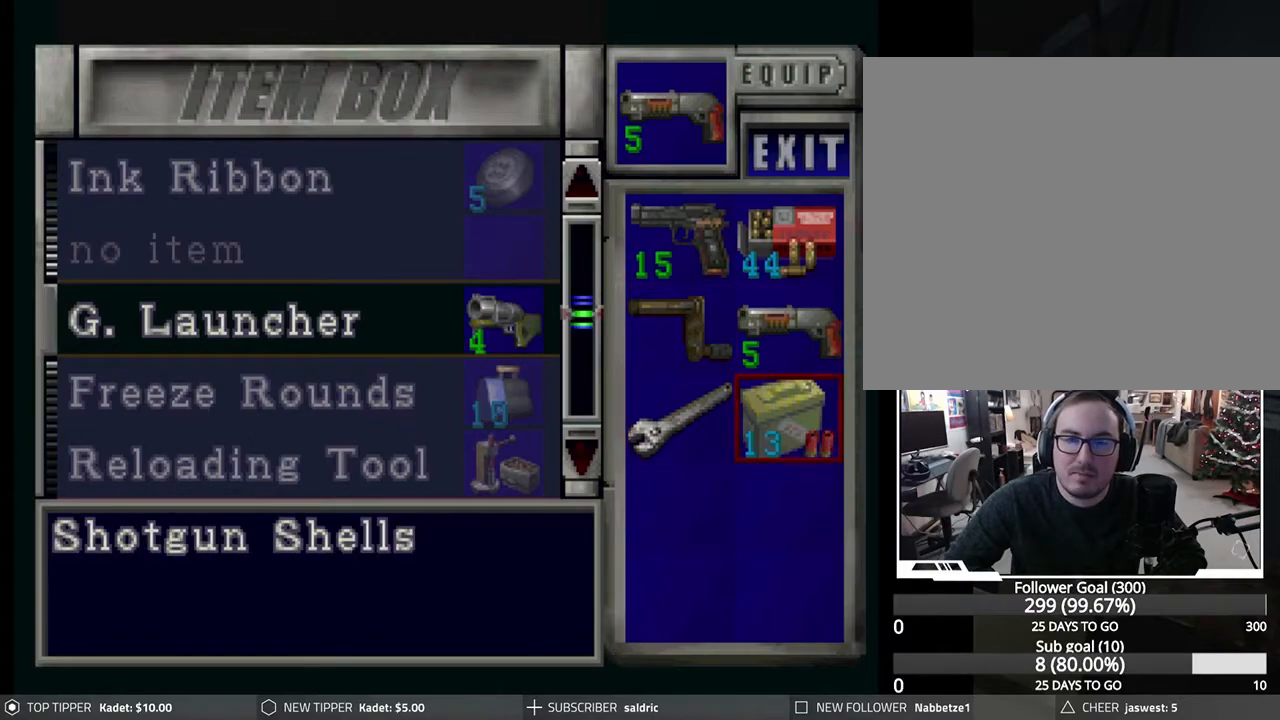
{"buttons": ["TRIANGLE"], "left_stick": "center", "events": [[67, "CIRCLE", "down"], [217, "CIRCLE", "up"], [400, "TRIANGLE", "down"]]}
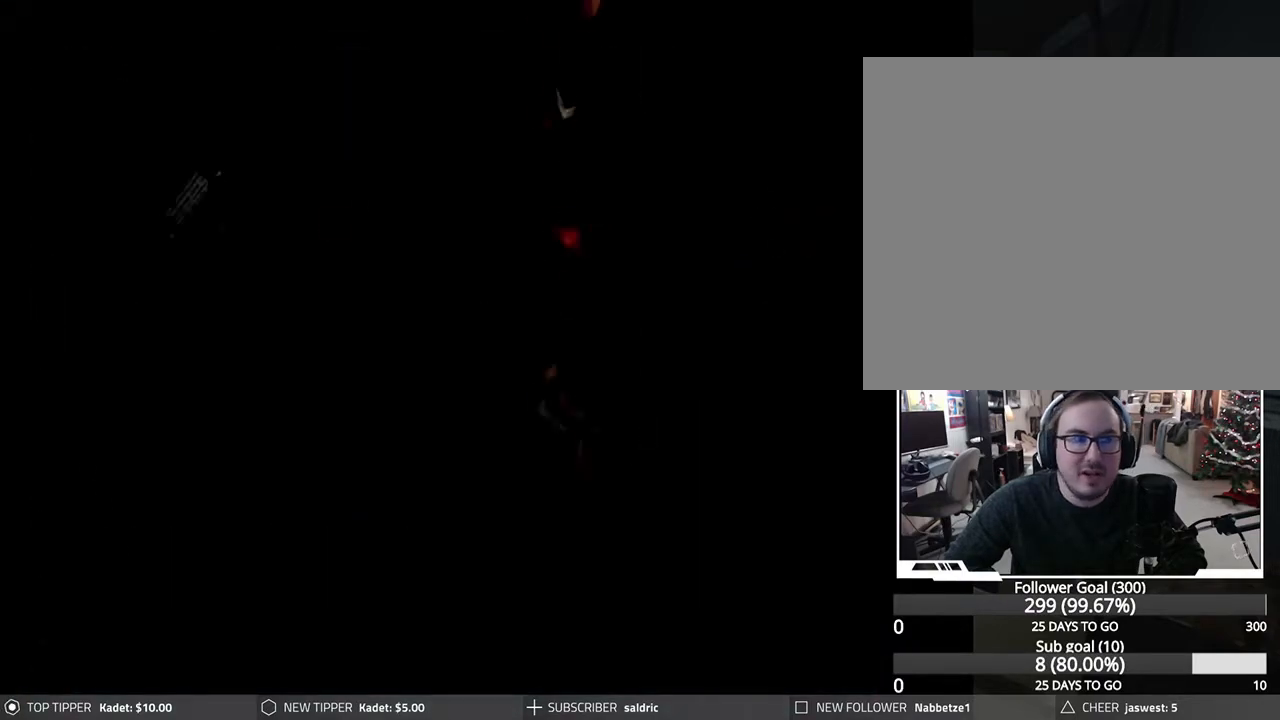
{"buttons": ["TRIANGLE"], "left_stick": "center", "events": [[17, "TRIANGLE", "up"], [100, "TRIANGLE", "down"], [183, "TRIANGLE", "up"], [250, "TRIANGLE", "down"], [350, "TRIANGLE", "up"], [417, "TRIANGLE", "down"]]}
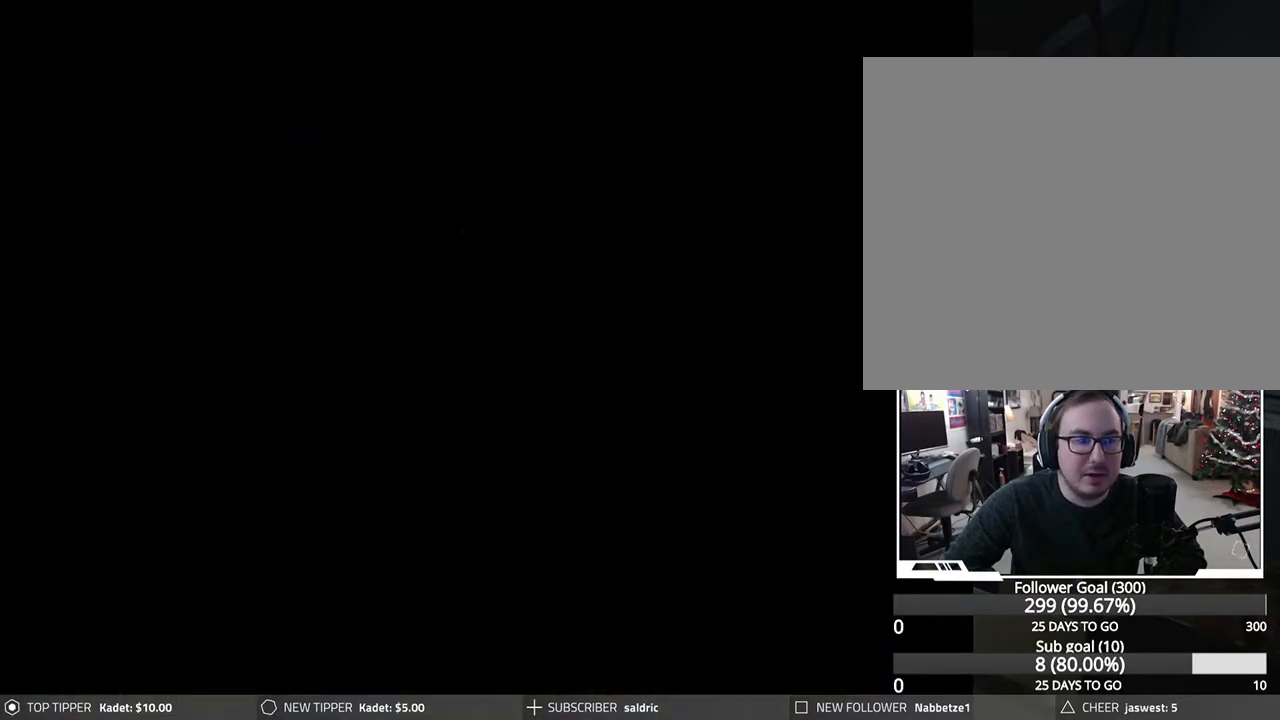
{"buttons": ["DPAD_DOWN"], "left_stick": "center", "events": [[33, "TRIANGLE", "up"], [450, "DPAD_DOWN", "down"]]}
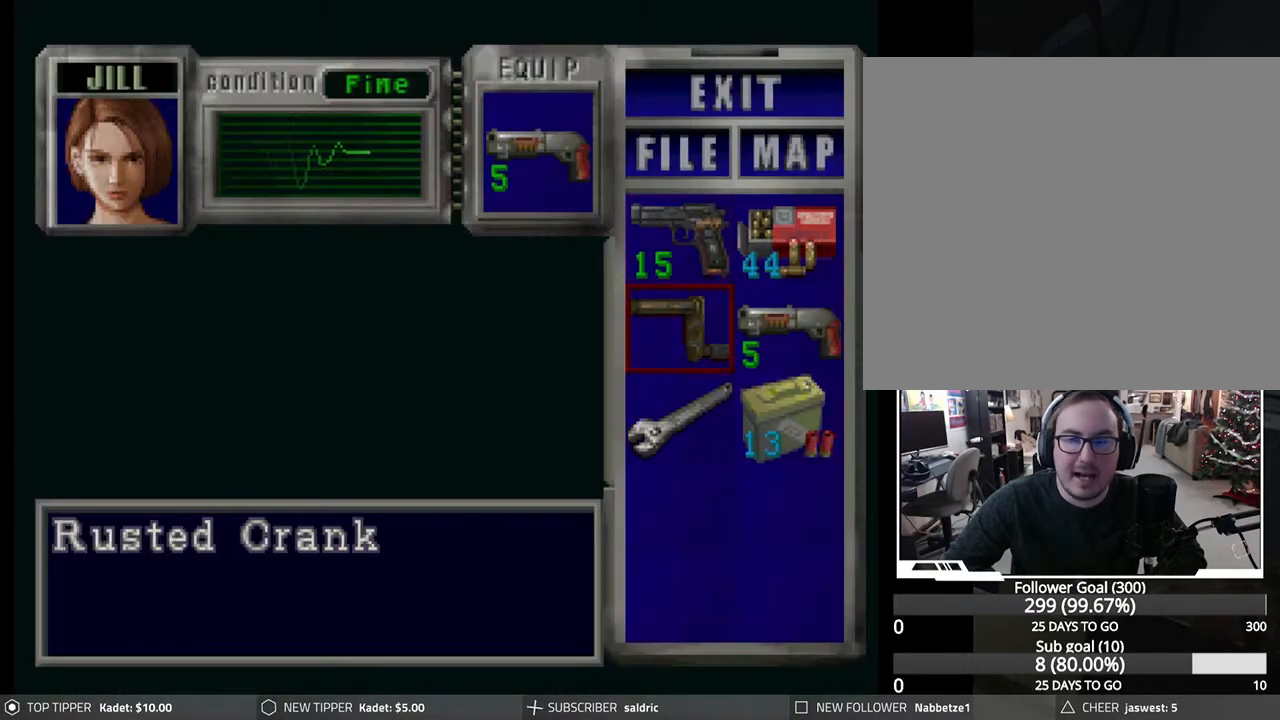
{"buttons": ["DPAD_DOWN"], "left_stick": "center", "events": [[33, "DPAD_DOWN", "up"], [167, "DPAD_RIGHT", "down"], [250, "DPAD_RIGHT", "up"], [283, "CROSS", "down"], [450, "CROSS", "up"], [483, "DPAD_DOWN", "down"]]}
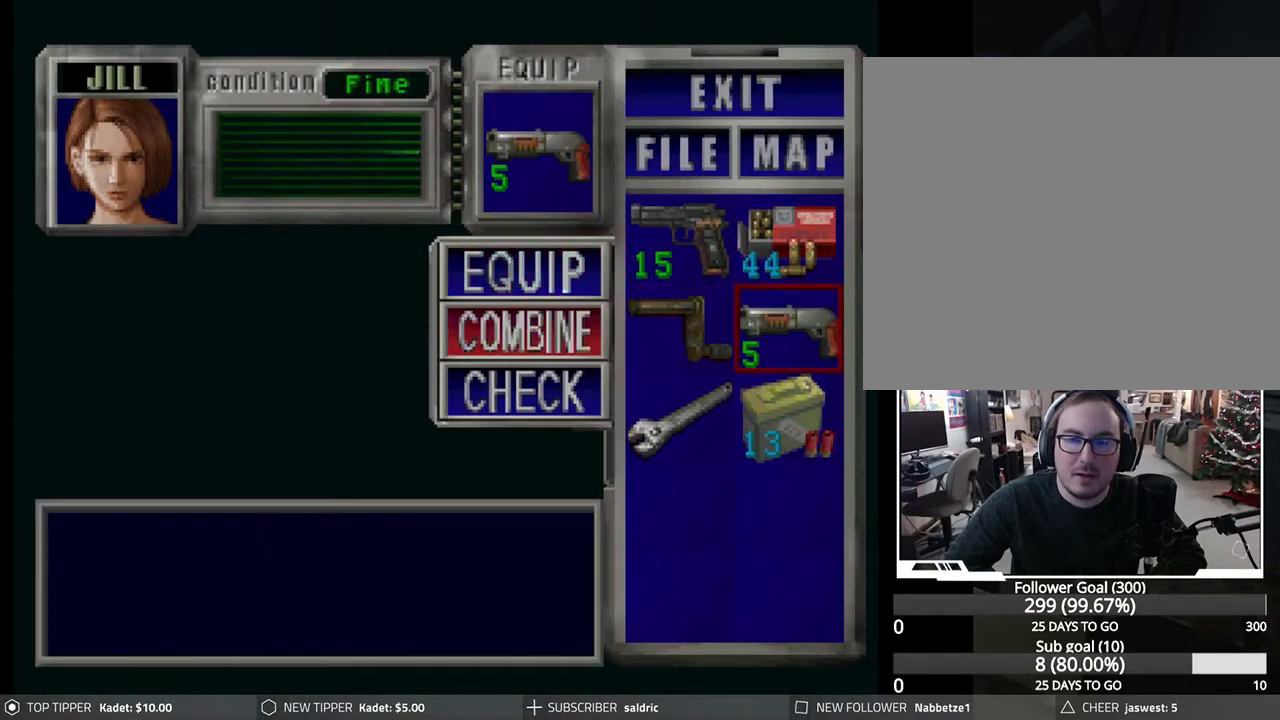
{"buttons": ["CROSS"], "left_stick": "center", "events": [[83, "DPAD_DOWN", "up"], [133, "CROSS", "down"], [233, "DPAD_DOWN", "down"], [250, "CROSS", "up"], [300, "DPAD_DOWN", "up"], [333, "CROSS", "down"]]}
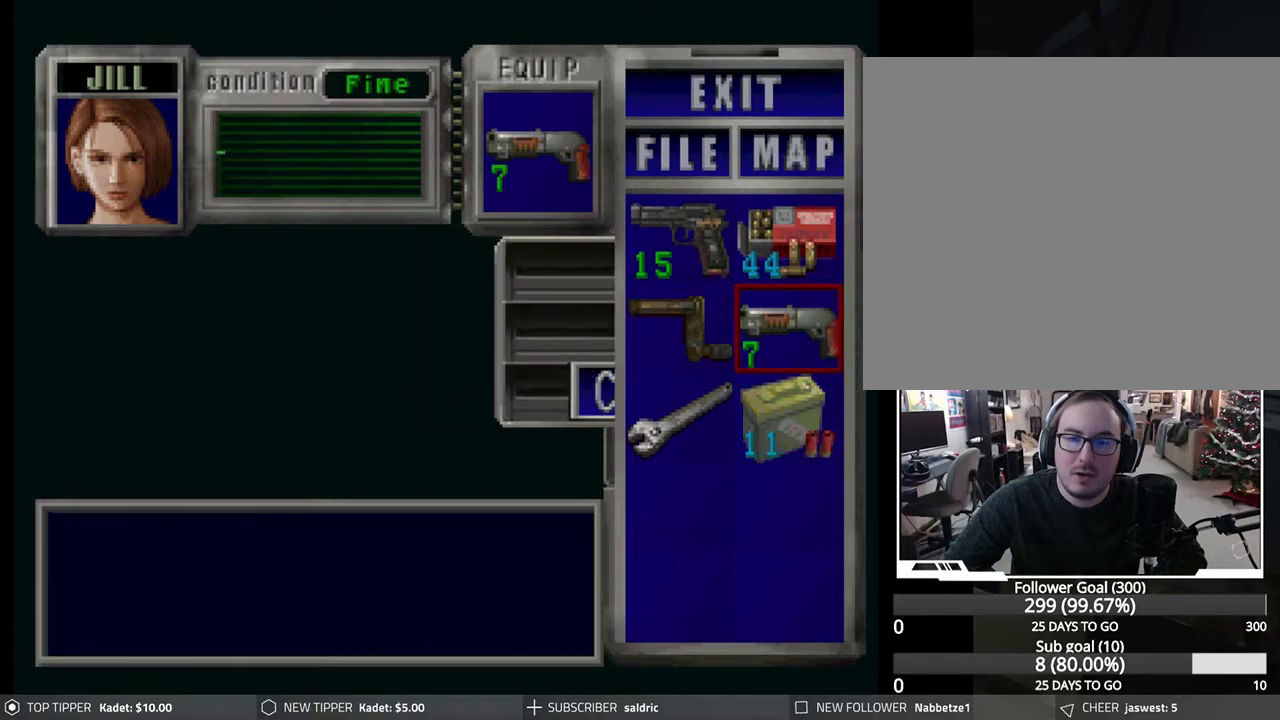
{"buttons": [], "left_stick": "center", "events": [[17, "CROSS", "up"]]}
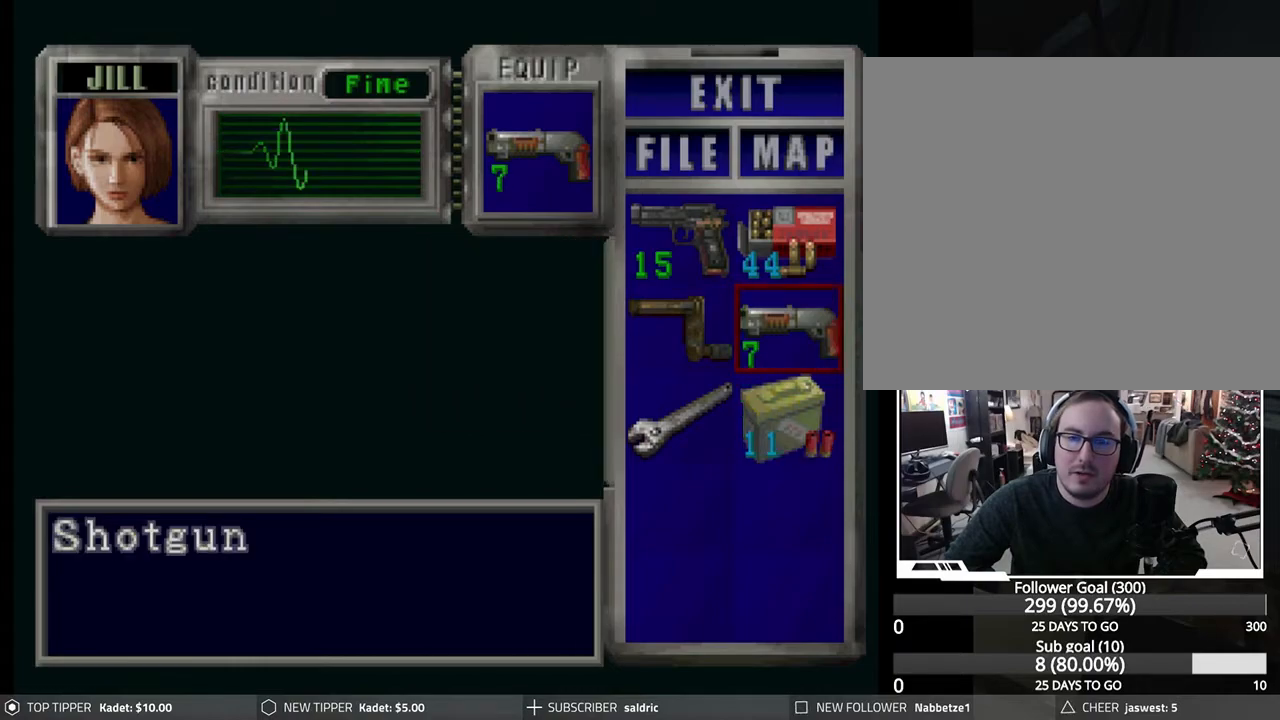
{"buttons": [], "left_stick": "center", "events": []}
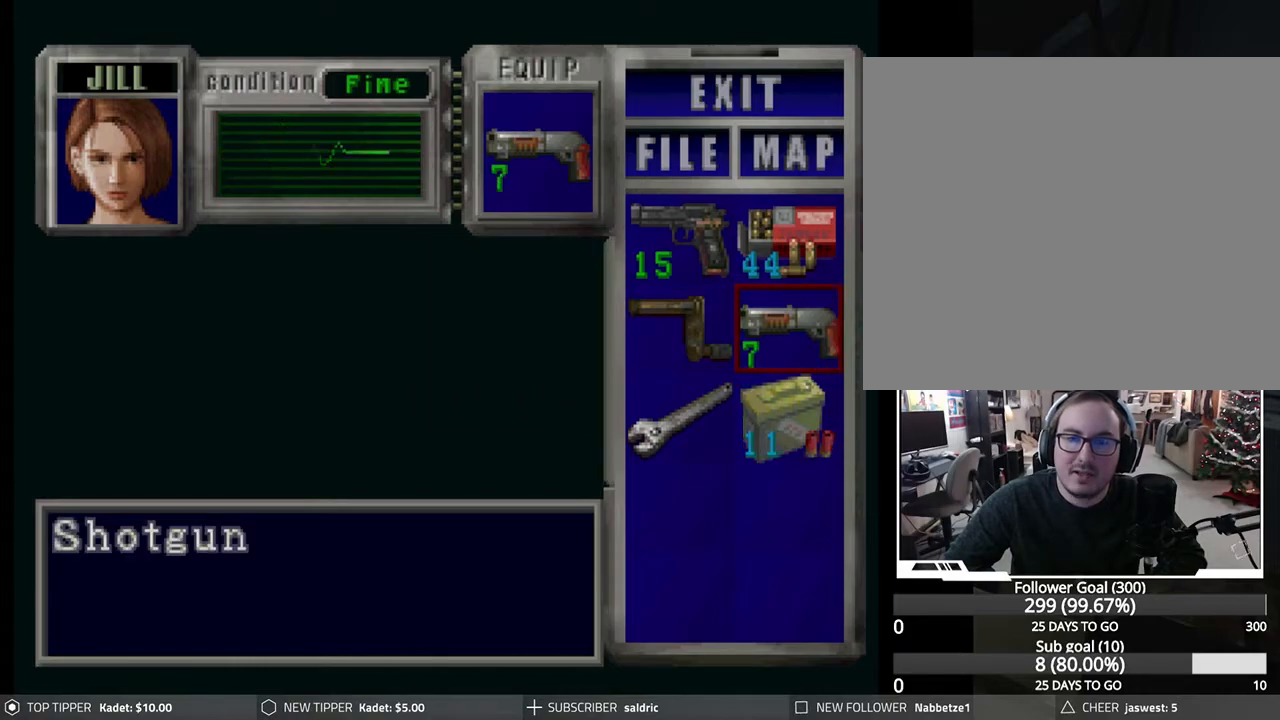
{"buttons": [], "left_stick": "center", "events": [[133, "TRIANGLE", "down"], [200, "TRIANGLE", "up"], [250, "TRIANGLE", "down"], [350, "TRIANGLE", "up"]]}
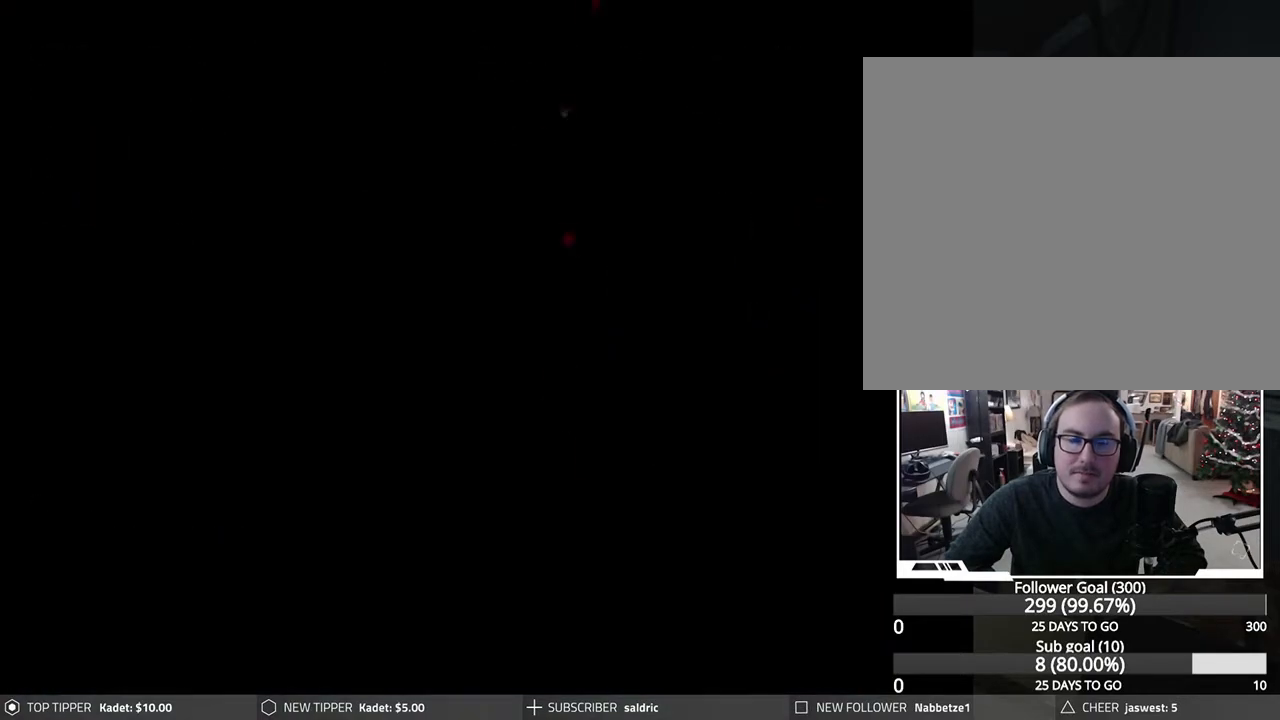
{"buttons": ["DPAD_DOWN", "DPAD_RIGHT"], "left_stick": "center", "events": [[167, "DPAD_DOWN", "down"], [467, "DPAD_RIGHT", "down"]]}
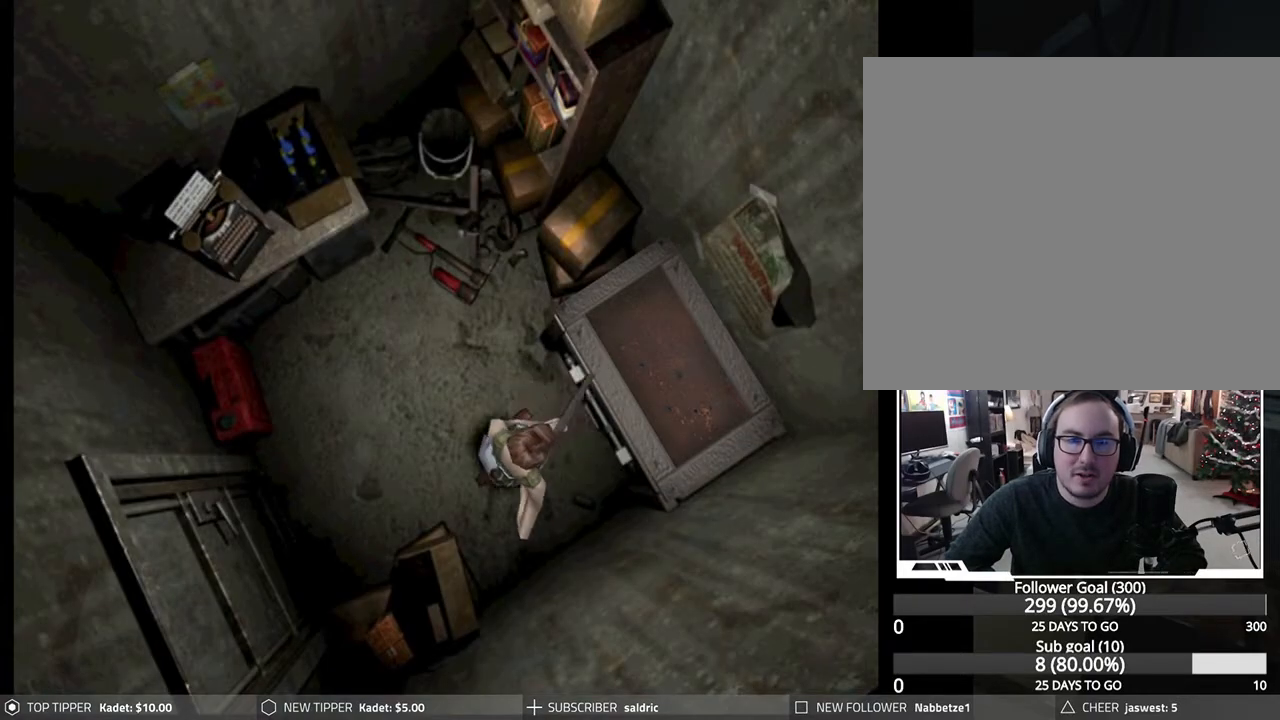
{"buttons": ["DPAD_DOWN"], "left_stick": "center", "events": [[300, "DPAD_RIGHT", "up"]]}
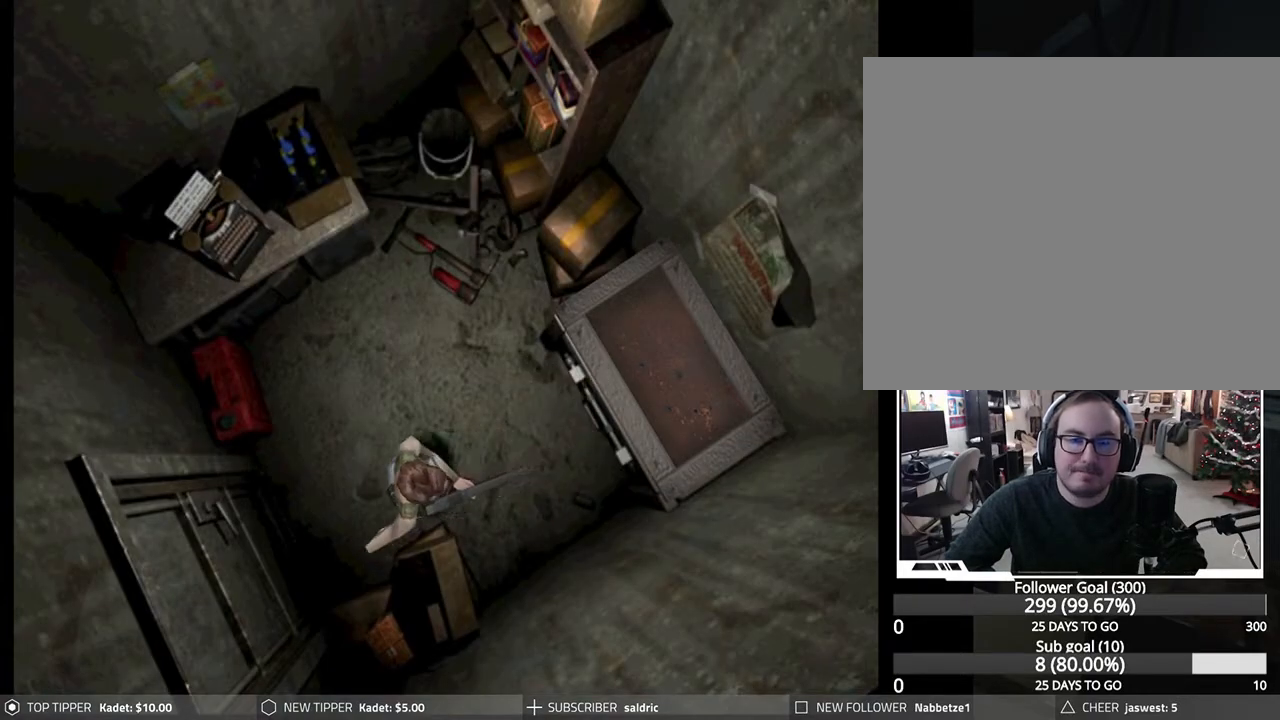
{"buttons": ["DPAD_DOWN"], "left_stick": "center", "events": [[217, "DPAD_LEFT", "down"], [383, "DPAD_LEFT", "up"]]}
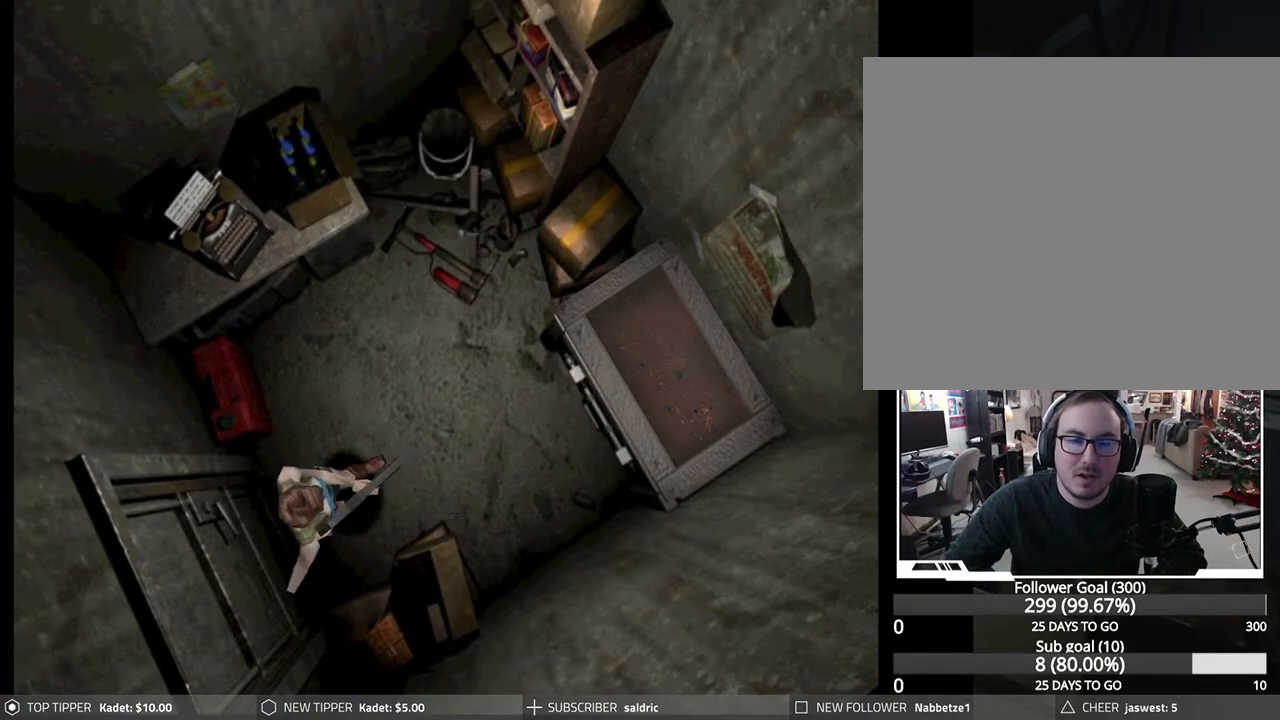
{"buttons": ["DPAD_LEFT"], "left_stick": "center", "events": [[283, "DPAD_DOWN", "up"], [283, "DPAD_LEFT", "down"]]}
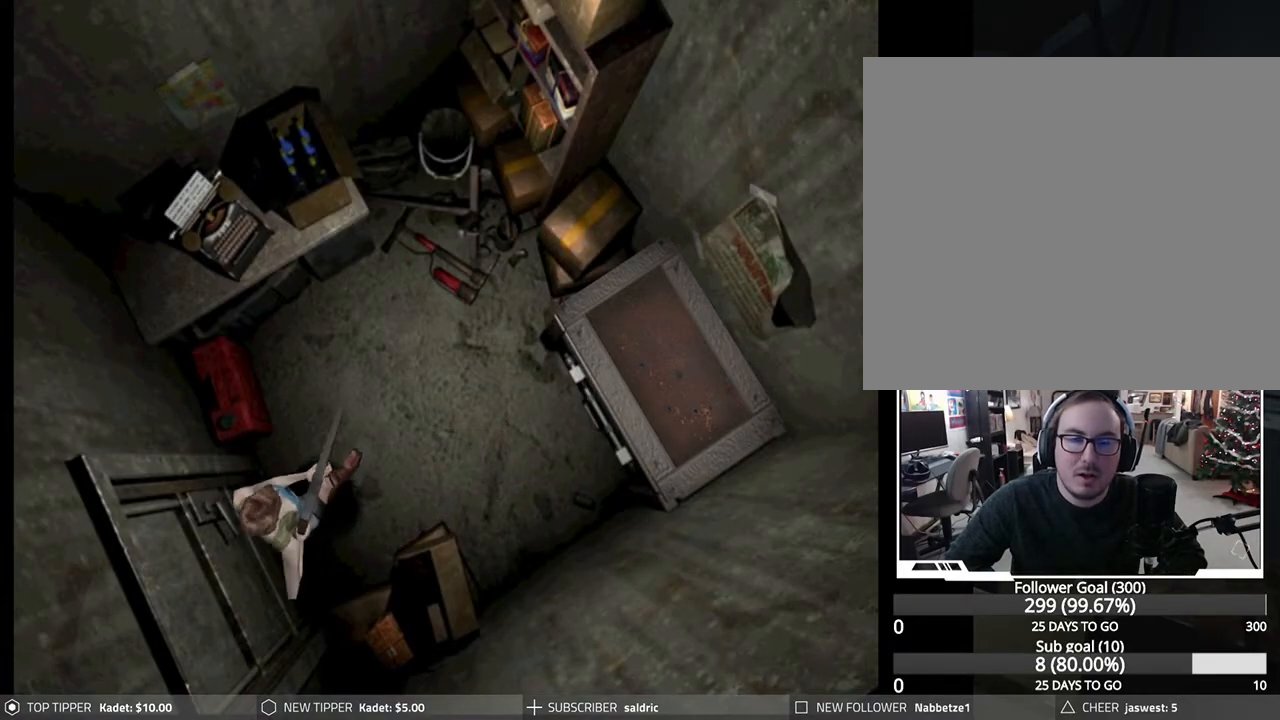
{"buttons": ["DPAD_LEFT"], "left_stick": "center", "events": []}
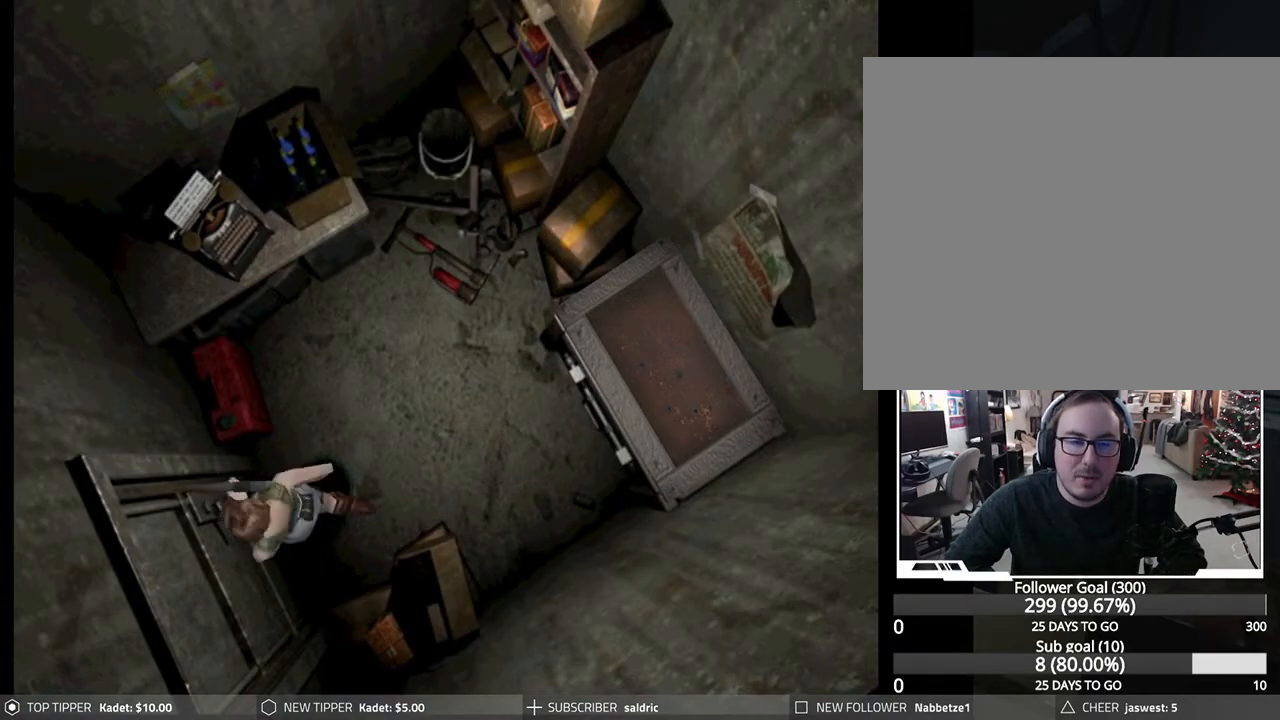
{"buttons": [], "left_stick": "center", "events": [[133, "CROSS", "down"], [283, "CROSS", "up"], [317, "DPAD_LEFT", "up"], [333, "CROSS", "down"], [450, "CROSS", "up"]]}
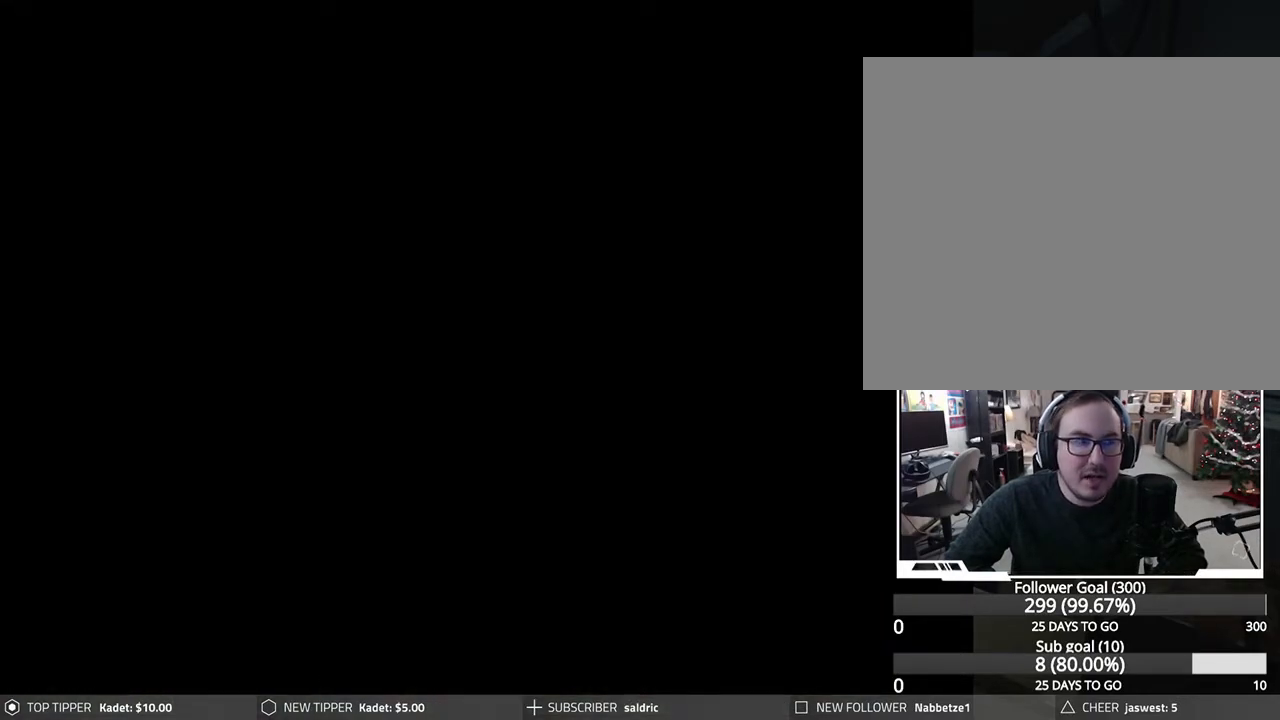
{"buttons": [], "left_stick": "center", "events": [[17, "CROSS", "down"], [133, "CROSS", "up"]]}